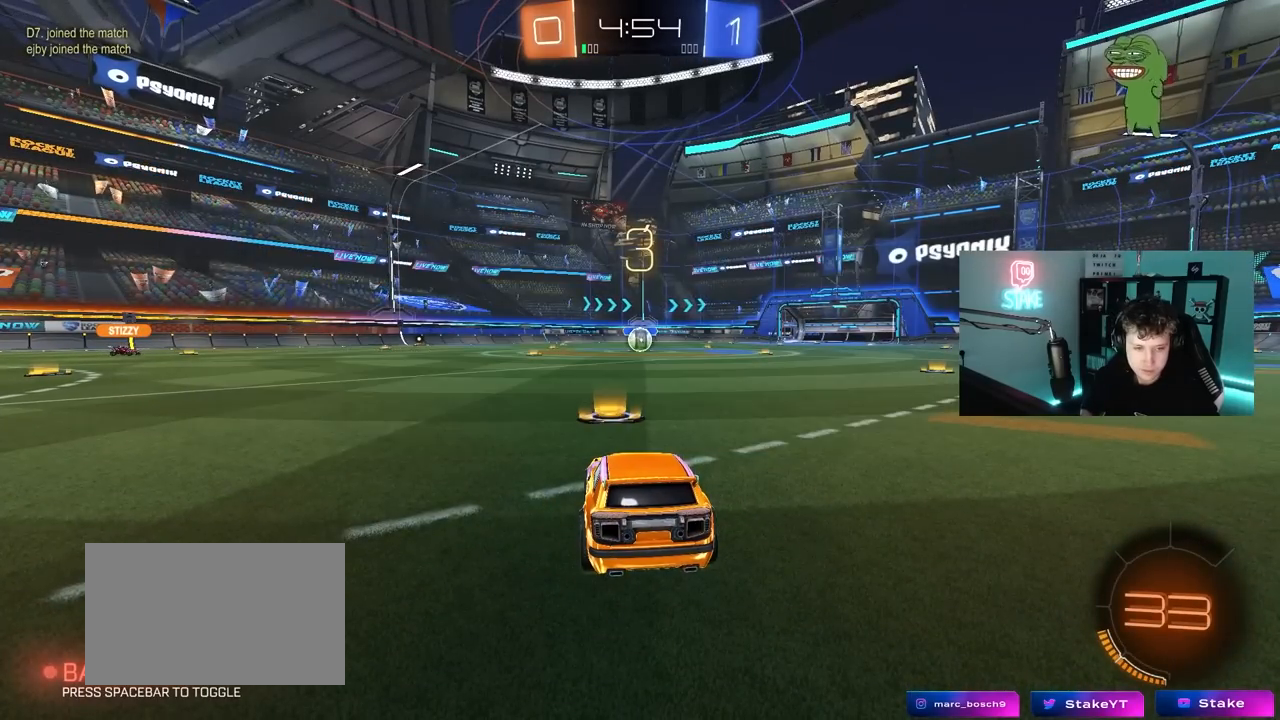
Gameplay with keyboard and mouse; each line is a JSON object with the keys and mouse buttons held at the frame after it. "events" lists presses ("down") and releases ("up") of "1", "2", "3", "4", "5", "a", "alt", "c", "caps_lock", "ctrl", "d", "e", "f", "g", "q", "r", "s", "shift", "space", "t", "tab", "v", "w", "x", "z", "mouse_left", "mouse_wheel" and "mouse_right" between this image and that frame as [ms after this image, input, new state], when the widget could be followed in between. "mouse_left", "mouse_wheel", "mouse_right" = the "left", "wheel", "right" buttons of the "mouse" list. No other keys are recorded. "wheel" means that the mouse wheel is clicked or scrolled. "mouse_move" is the direction in which the mouse moves at that frame (one of eight, or "still"), when it could be read.
{"keys": ["tab"], "mouse": [], "mouse_move": "still", "events": [[233, "tab", "down"]]}
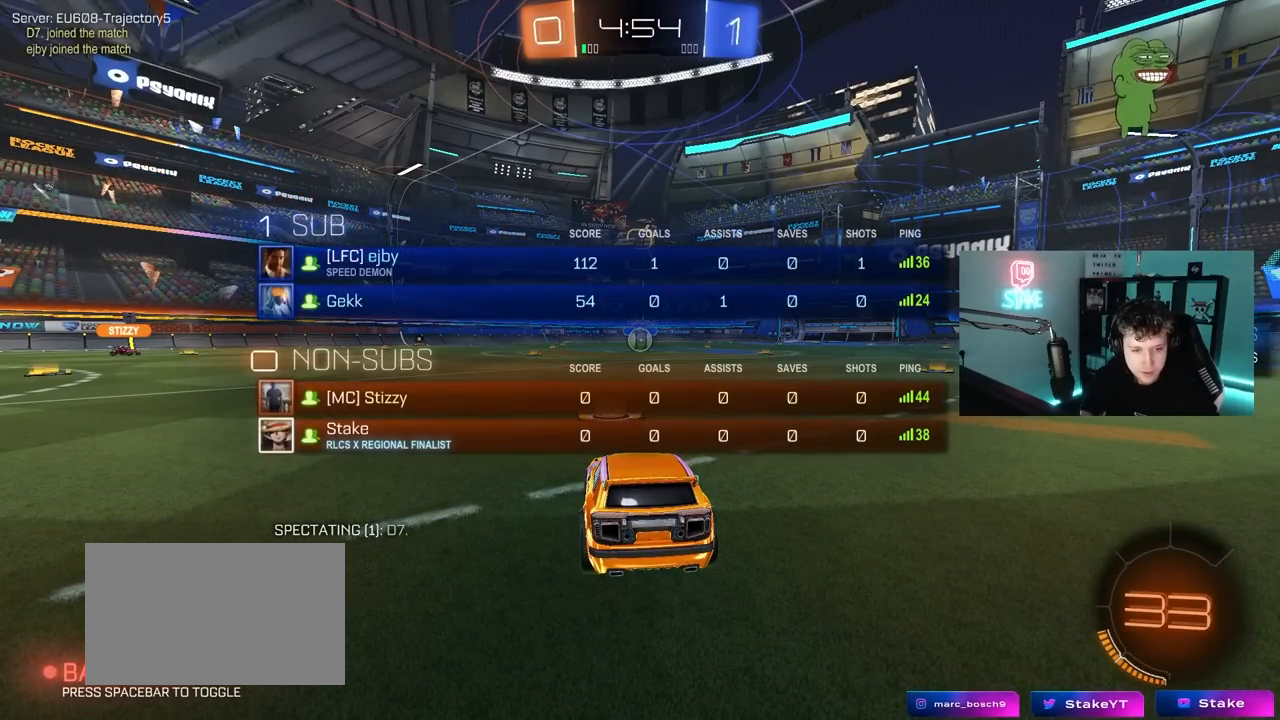
{"keys": ["tab", "w"], "mouse": [], "mouse_move": "still", "events": [[433, "w", "down"]]}
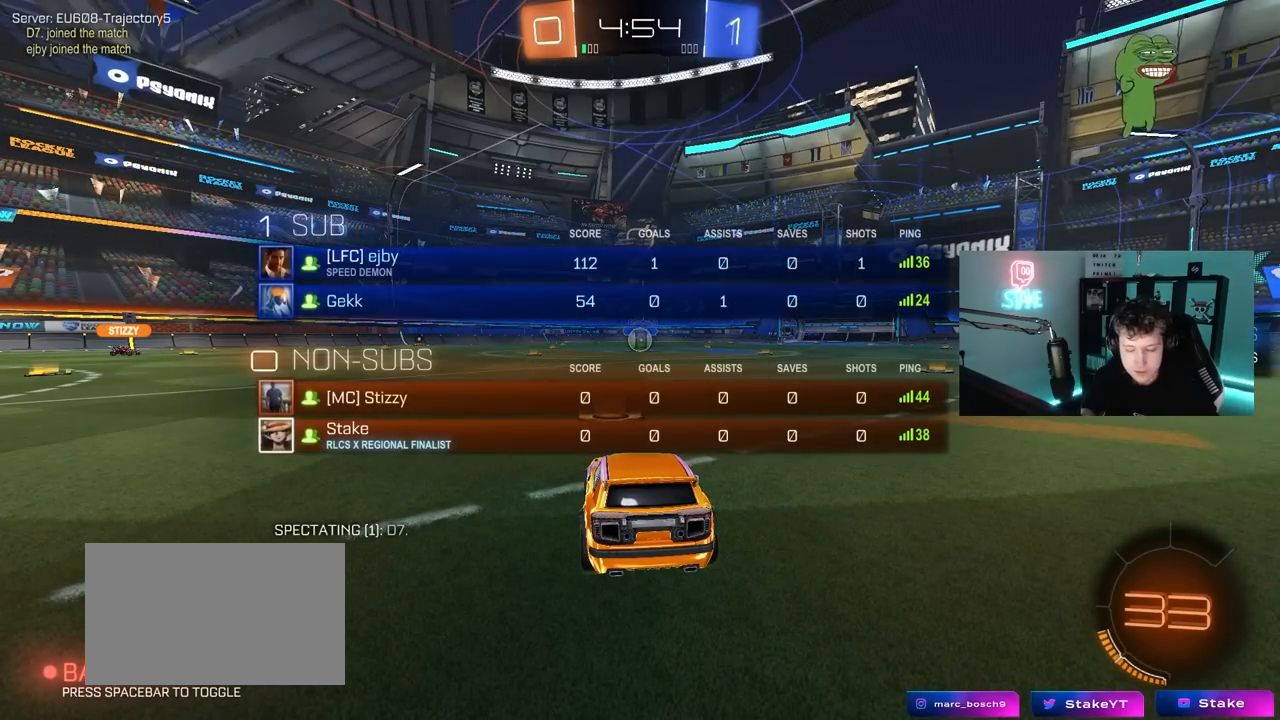
{"keys": ["tab", "w"], "mouse": [], "mouse_move": "up", "events": [[167, "tab", "up"], [350, "tab", "down"]]}
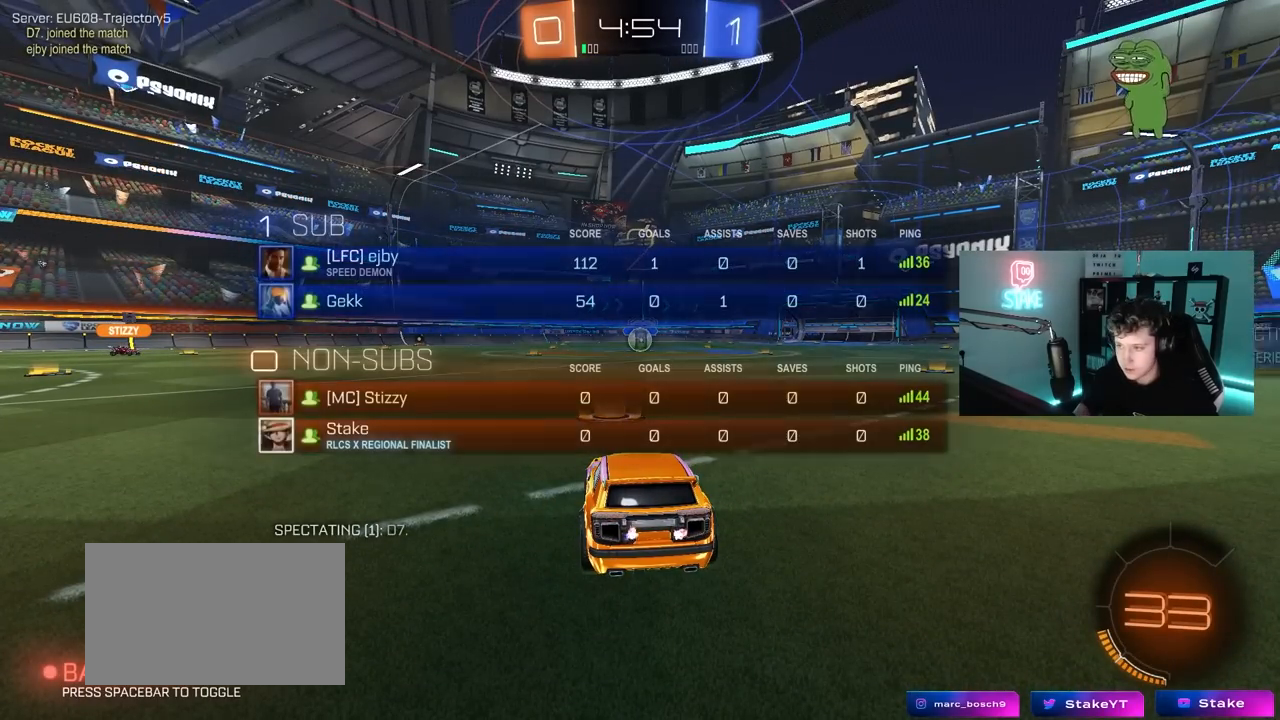
{"keys": ["tab", "w"], "mouse": [], "mouse_move": "down-left", "events": []}
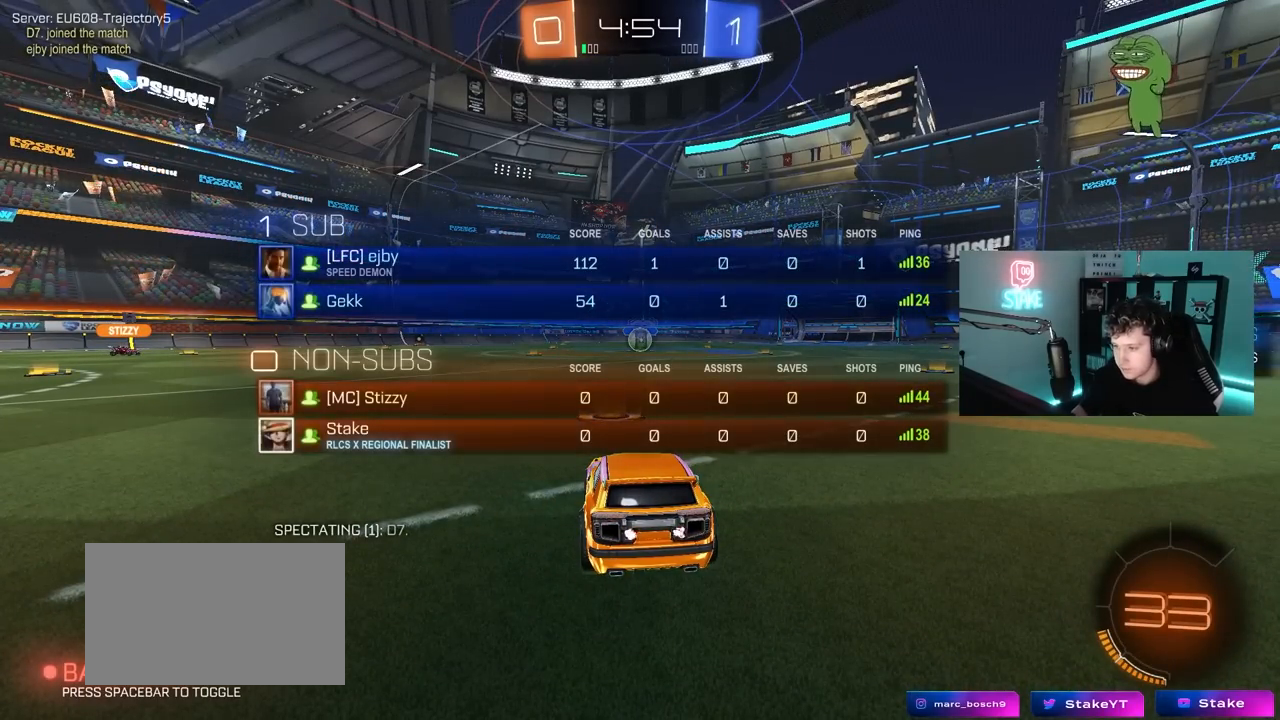
{"keys": ["w"], "mouse": [], "mouse_move": "left", "events": [[117, "tab", "up"]]}
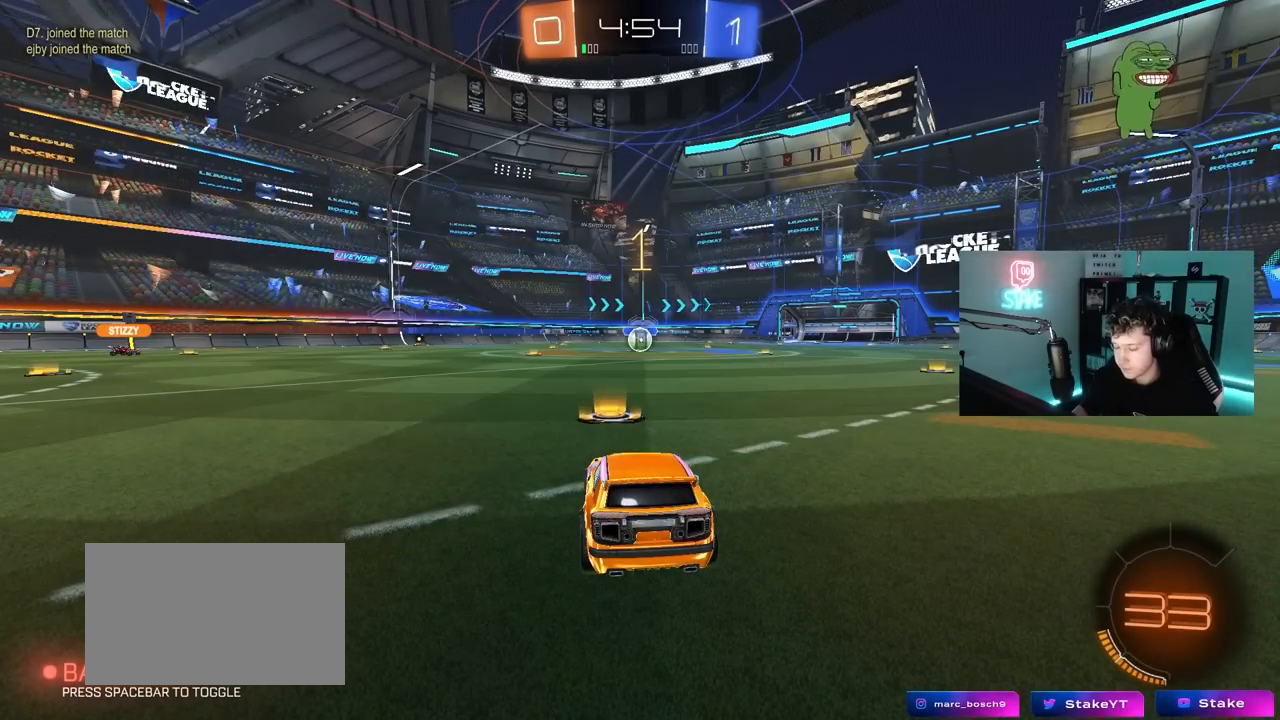
{"keys": ["w"], "mouse": [], "mouse_move": "still", "events": []}
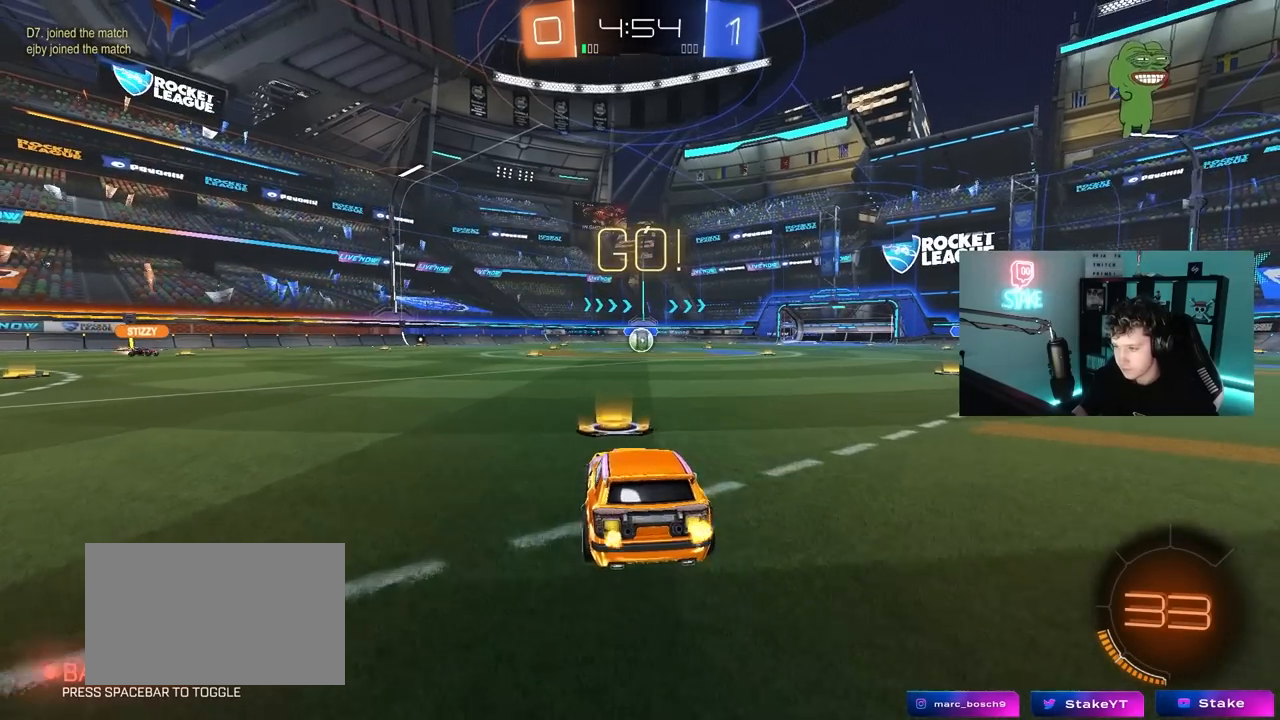
{"keys": ["a", "s", "shift"], "mouse": [], "mouse_move": "up-right", "events": [[67, "d", "down"], [100, "mouse_left", "down"], [150, "mouse_right", "down"], [200, "a", "down"], [200, "d", "up"], [200, "shift", "down"], [300, "s", "down"], [300, "w", "up"], [333, "mouse_left", "up"], [383, "mouse_right", "up"]]}
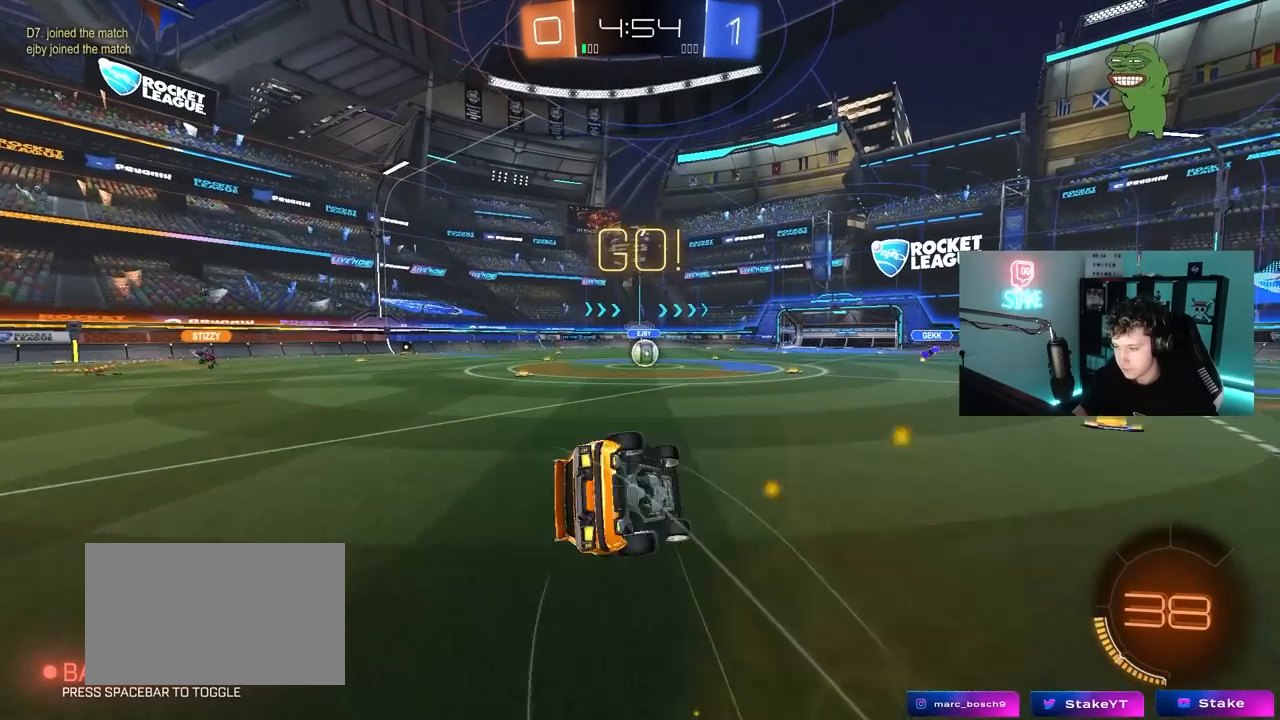
{"keys": ["a", "s", "shift"], "mouse": [], "mouse_move": "still", "events": [[217, "s", "up"], [350, "s", "down"]]}
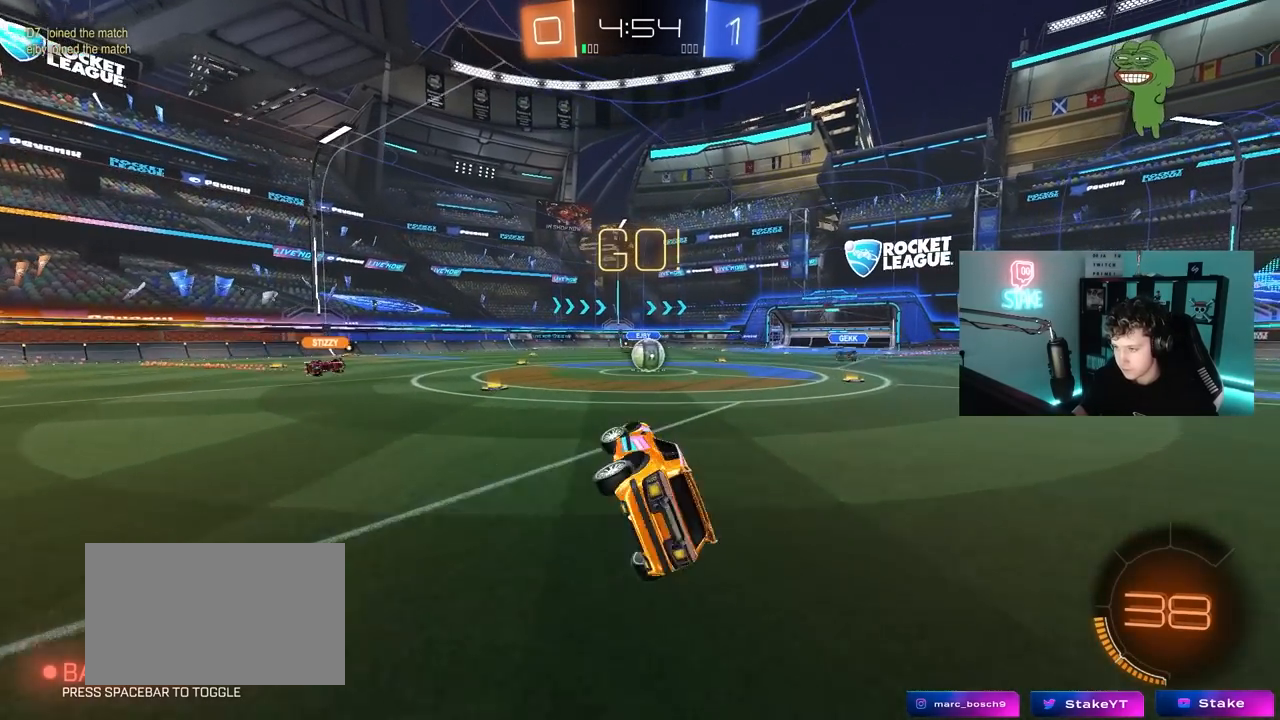
{"keys": ["w"], "mouse": [], "mouse_move": "still", "events": [[50, "s", "up"], [50, "shift", "up"], [83, "a", "up"], [283, "d", "down"], [283, "w", "down"], [417, "d", "up"]]}
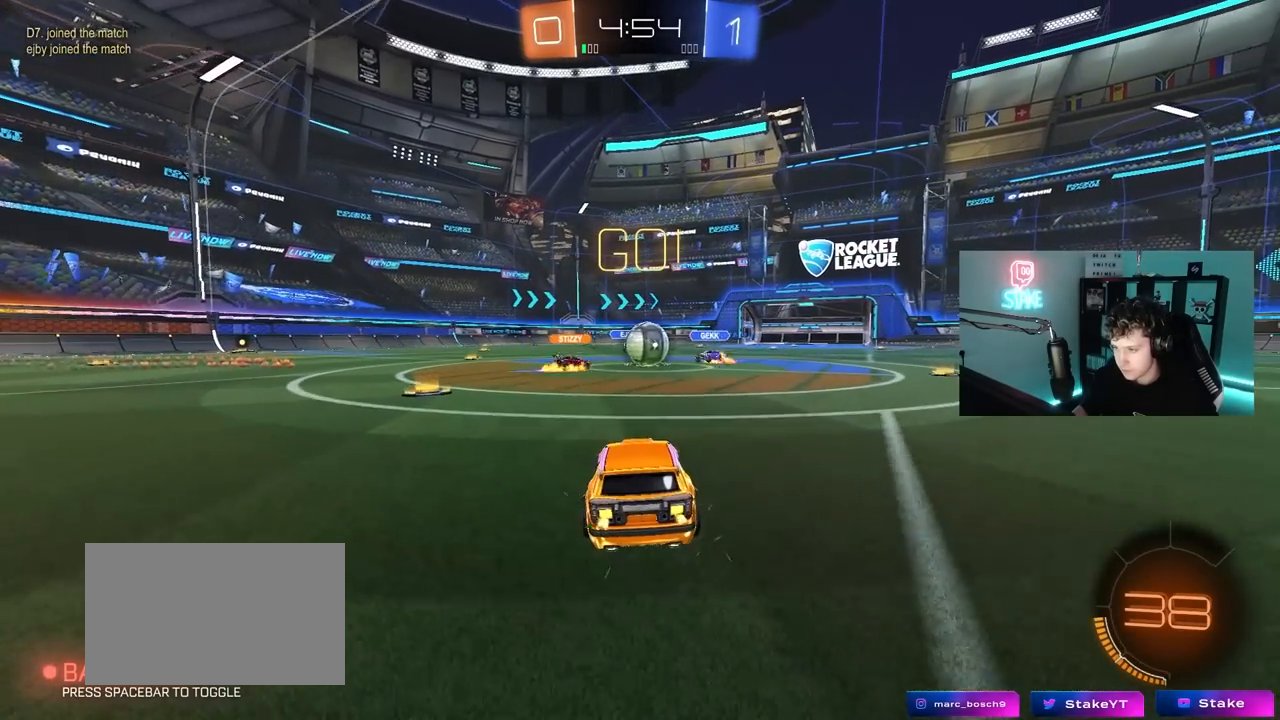
{"keys": ["a", "w"], "mouse": ["left"], "mouse_move": "down", "events": [[200, "mouse_left", "down"], [300, "a", "down"], [300, "d", "down"], [333, "d", "up"]]}
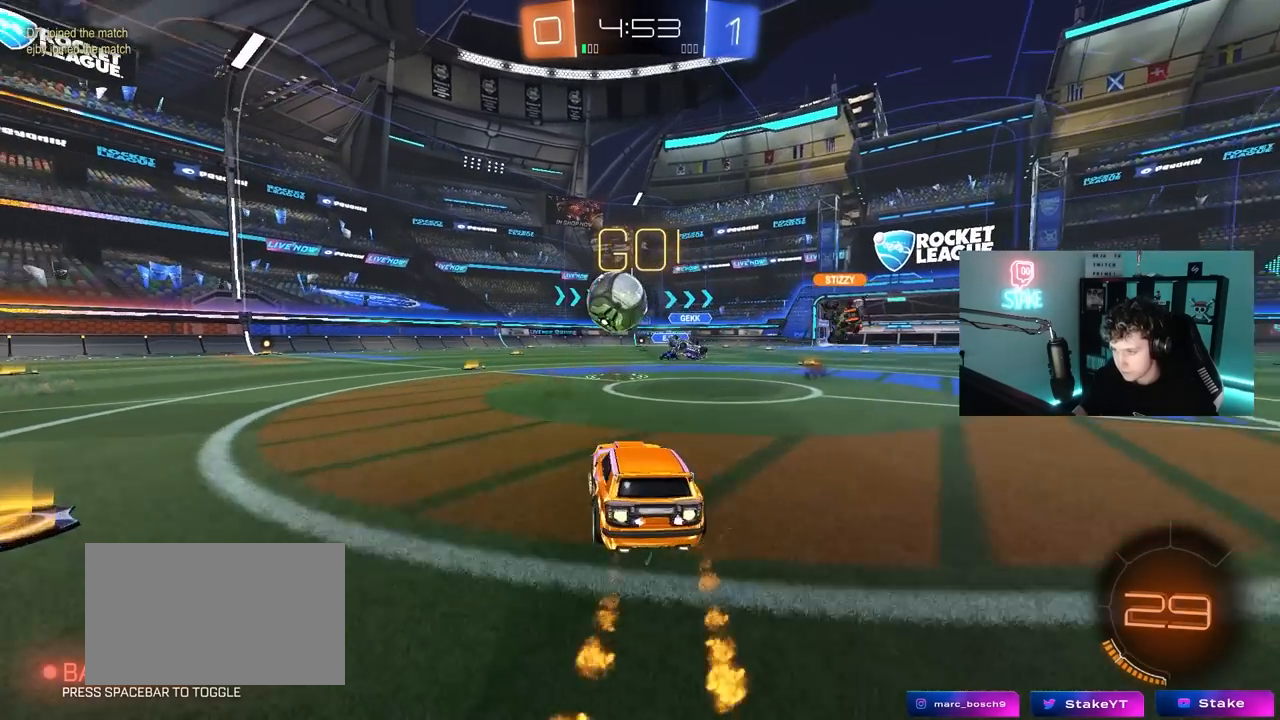
{"keys": ["a", "w"], "mouse": [], "mouse_move": "still", "events": [[167, "mouse_left", "up"], [167, "shift", "down"], [267, "shift", "up"]]}
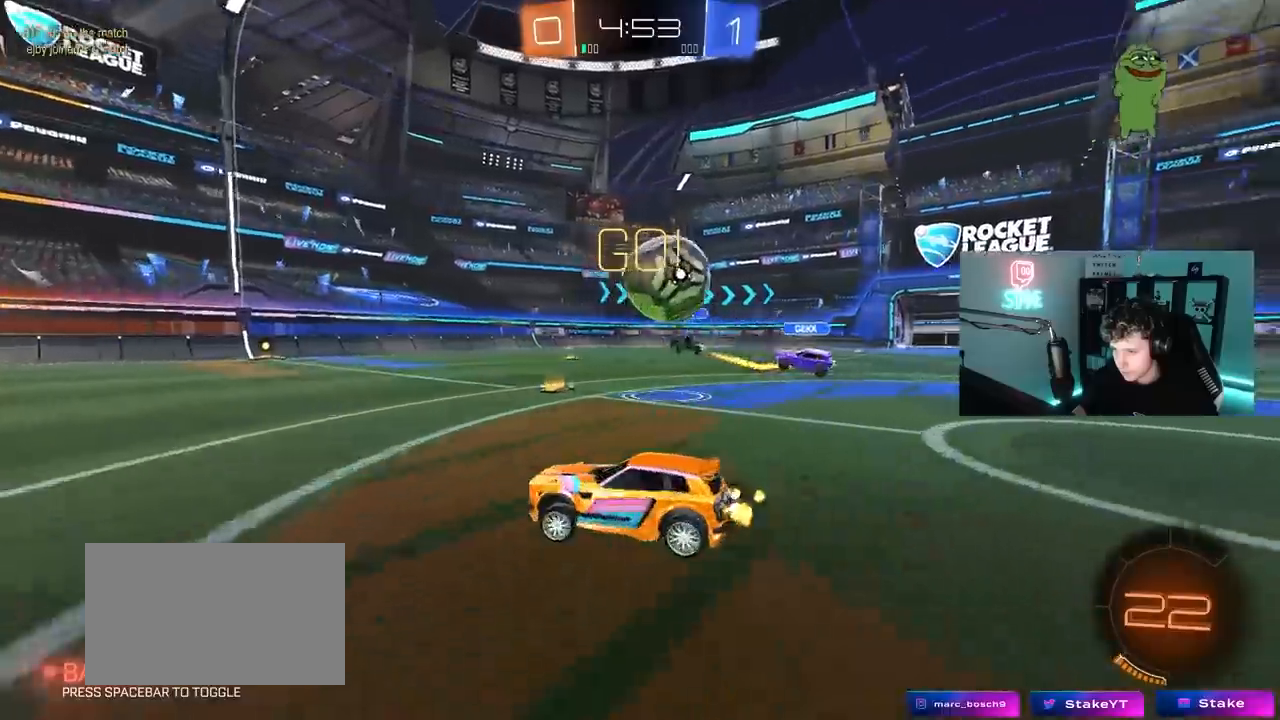
{"keys": ["w"], "mouse": [], "mouse_move": "up", "events": [[50, "mouse_left", "down"], [50, "shift", "down"], [133, "shift", "up"], [417, "mouse_left", "up"], [467, "a", "up"]]}
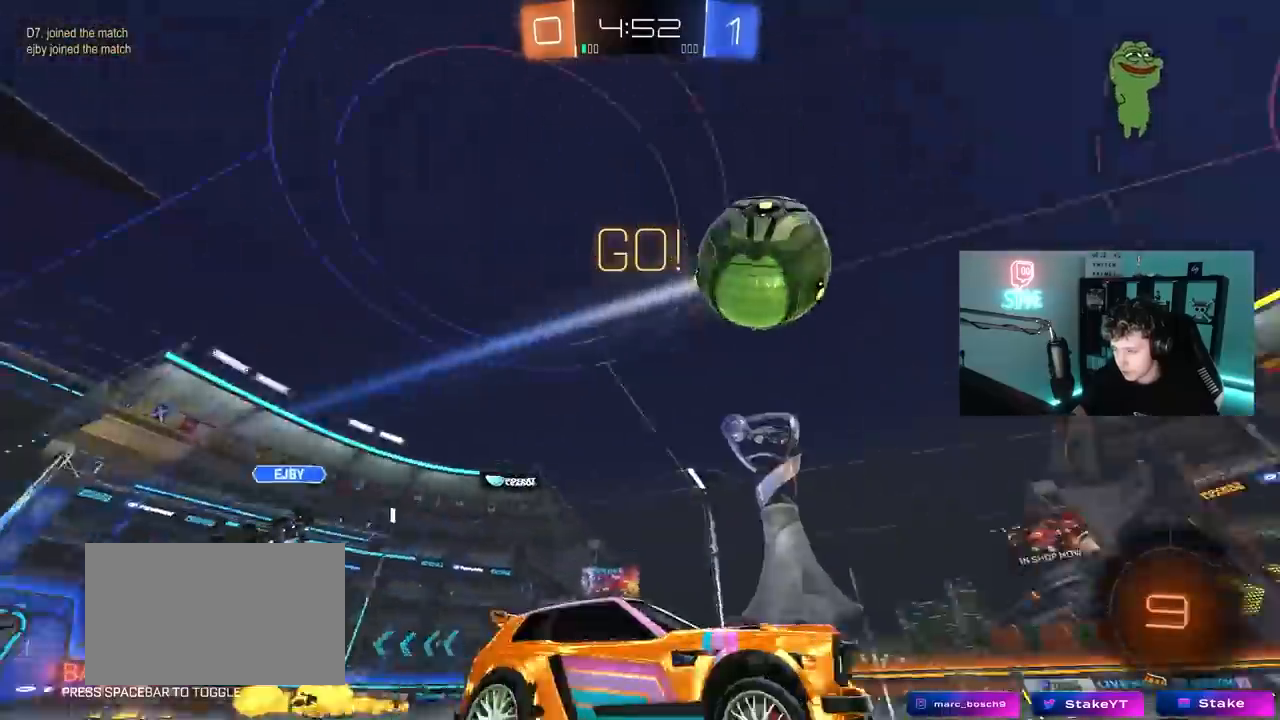
{"keys": ["w"], "mouse": [], "mouse_move": "up", "events": [[100, "a", "down"], [100, "mouse_left", "down"], [100, "mouse_right", "down"], [183, "mouse_right", "up"], [200, "a", "up"], [300, "mouse_right", "down"], [383, "mouse_left", "up"], [433, "mouse_right", "up"]]}
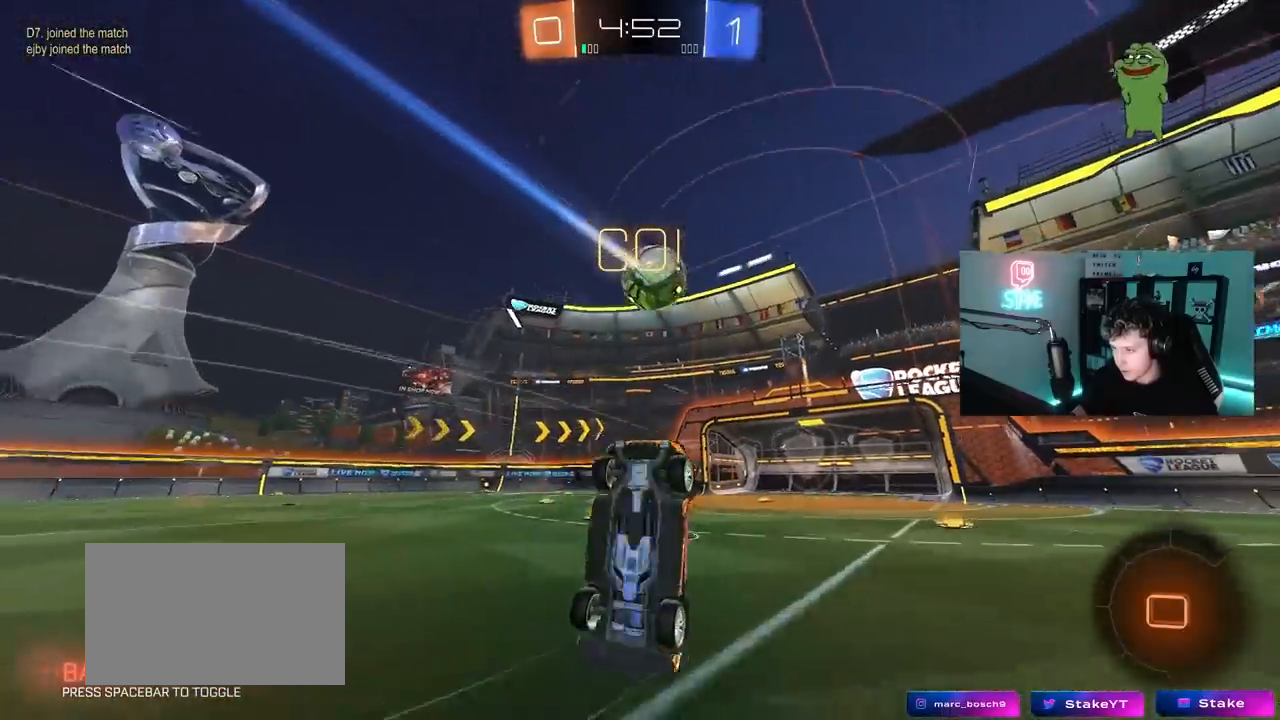
{"keys": [], "mouse": [], "mouse_move": "still", "events": [[400, "d", "down"], [450, "w", "up"], [500, "d", "up"]]}
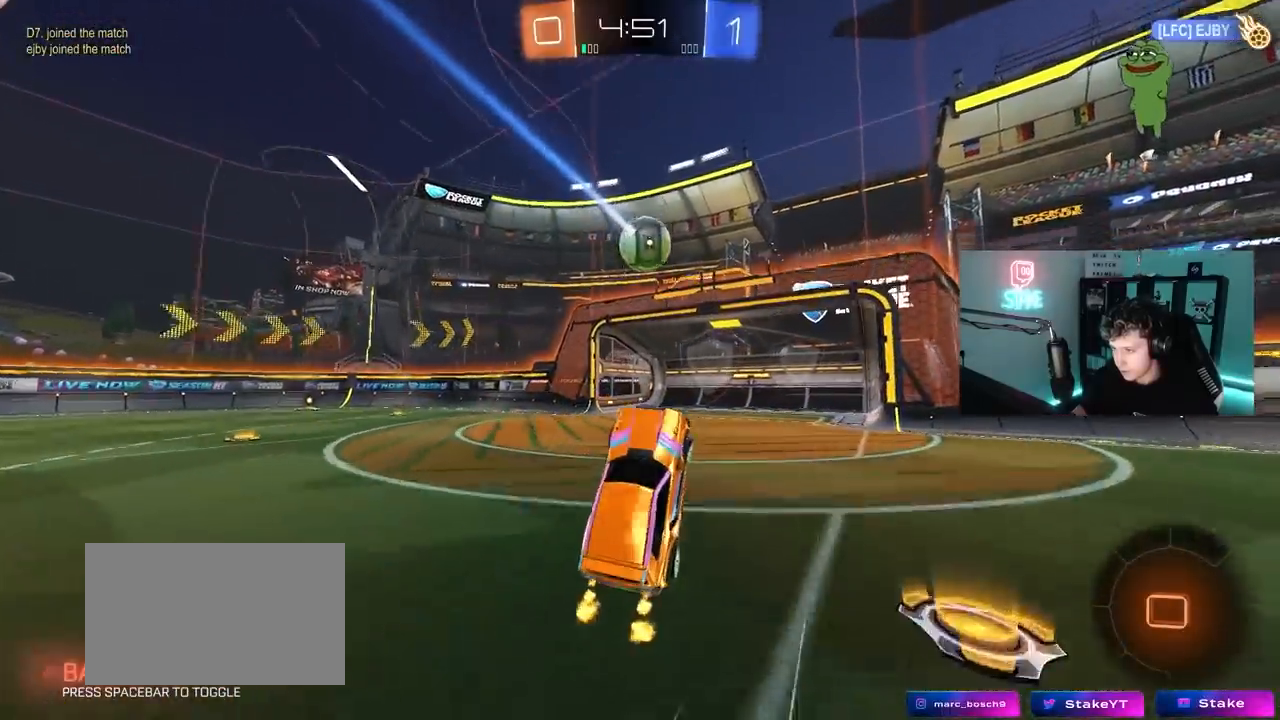
{"keys": [], "mouse": [], "mouse_move": "still", "events": []}
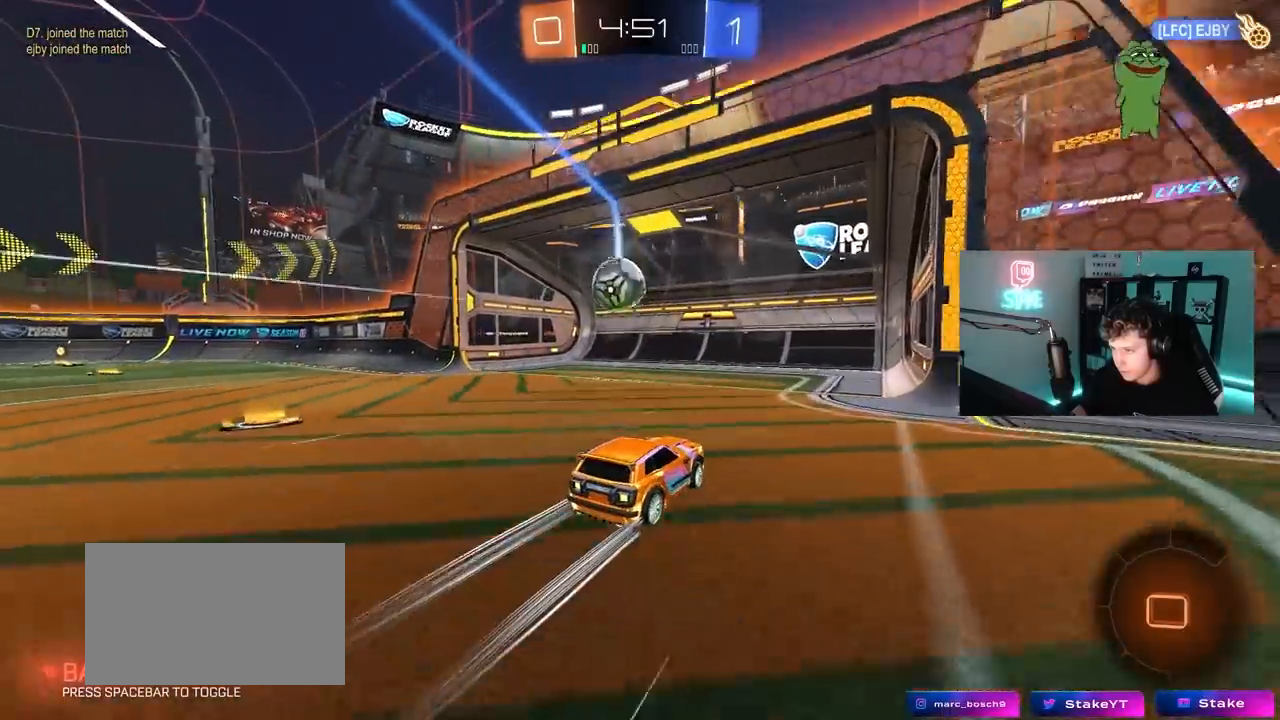
{"keys": [], "mouse": [], "mouse_move": "still", "events": [[17, "w", "down"], [50, "a", "down"], [250, "a", "up"], [333, "w", "up"]]}
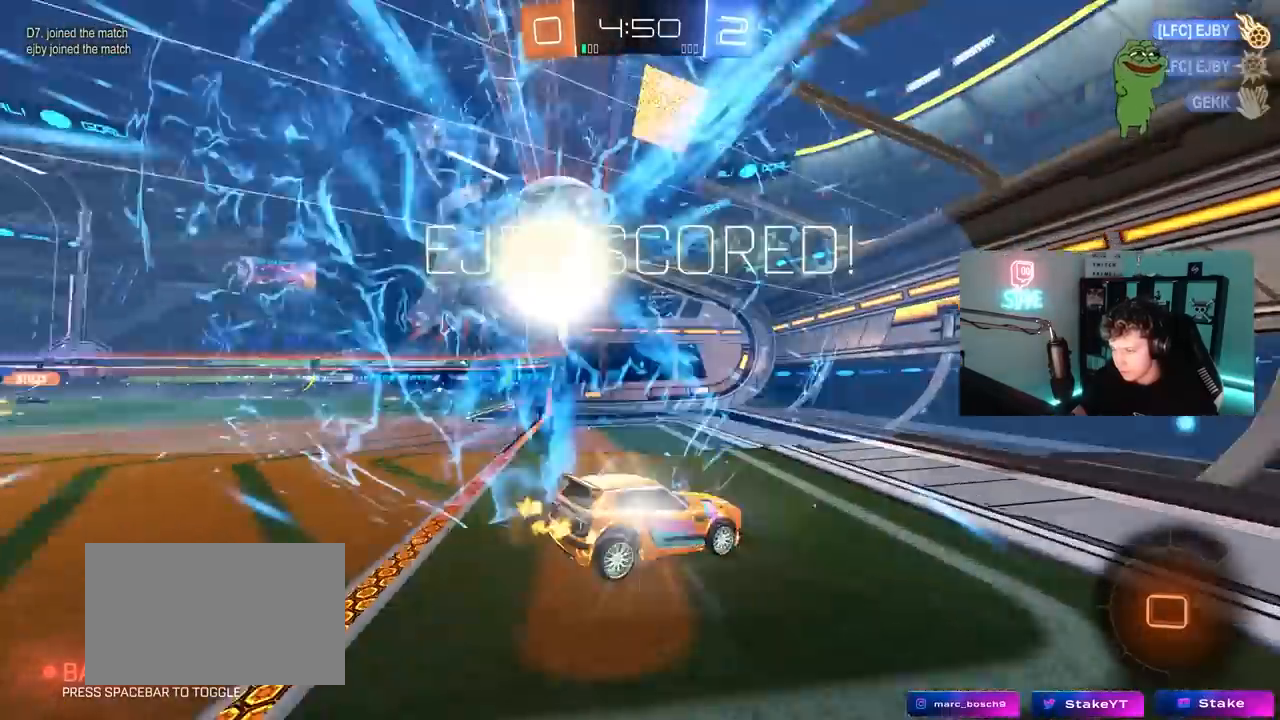
{"keys": ["a", "shift"], "mouse": [], "mouse_move": "still", "events": [[33, "a", "down"], [500, "shift", "down"]]}
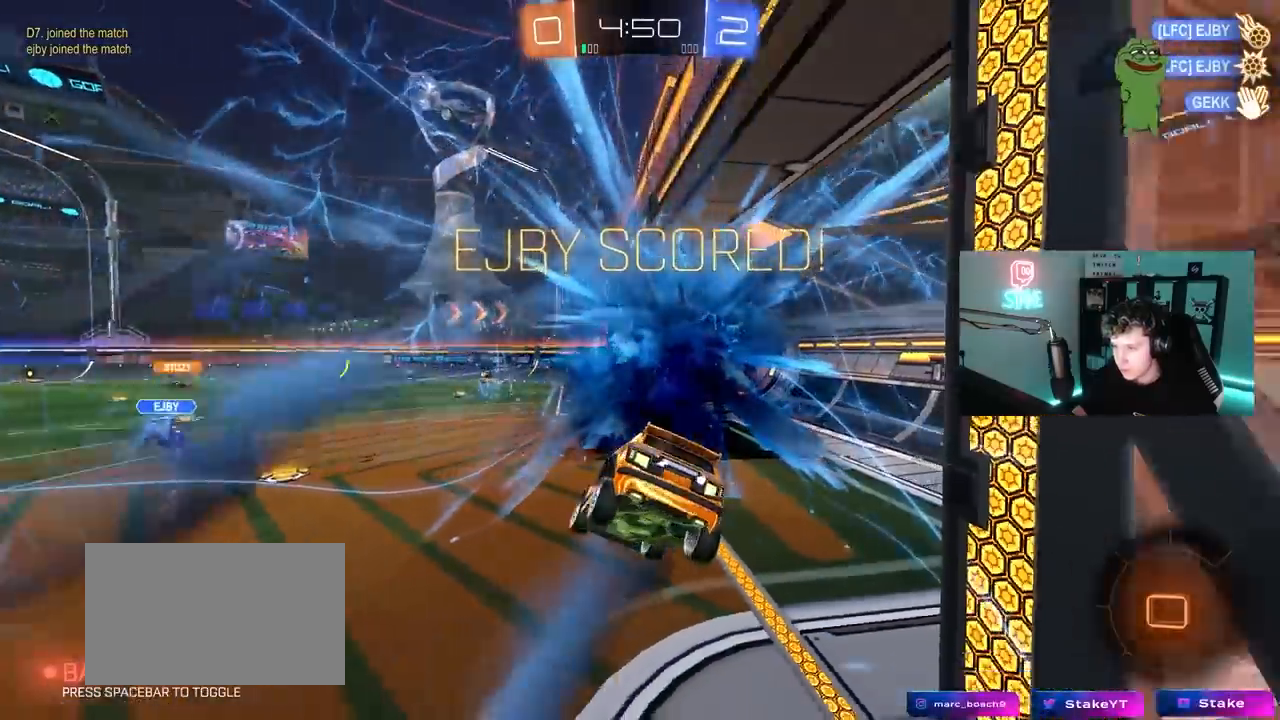
{"keys": ["a", "s", "shift"], "mouse": ["right"], "mouse_move": "down-left", "events": [[83, "w", "down"], [183, "mouse_right", "down"], [183, "space", "down"], [317, "mouse_right", "up"], [317, "s", "down"], [317, "space", "up"], [317, "w", "up"], [367, "mouse_right", "down"]]}
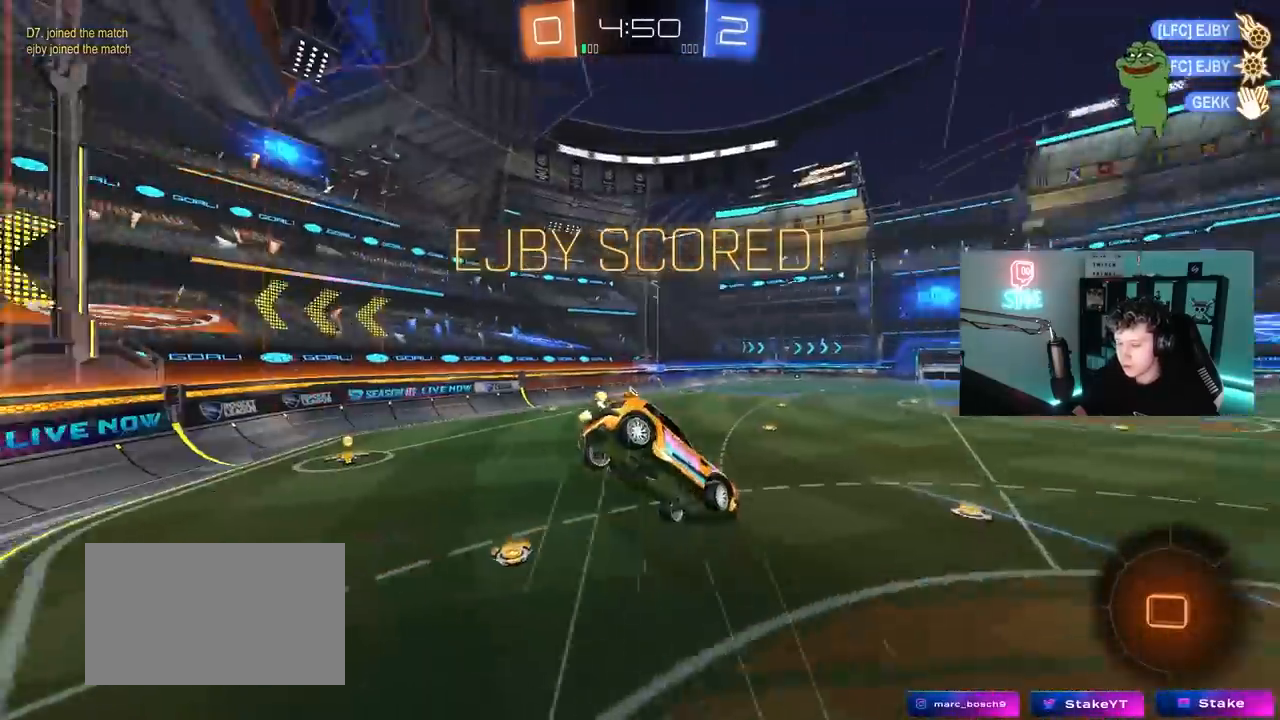
{"keys": ["a", "shift", "w"], "mouse": [], "mouse_move": "still", "events": [[100, "mouse_right", "up"], [300, "s", "up"], [433, "w", "down"]]}
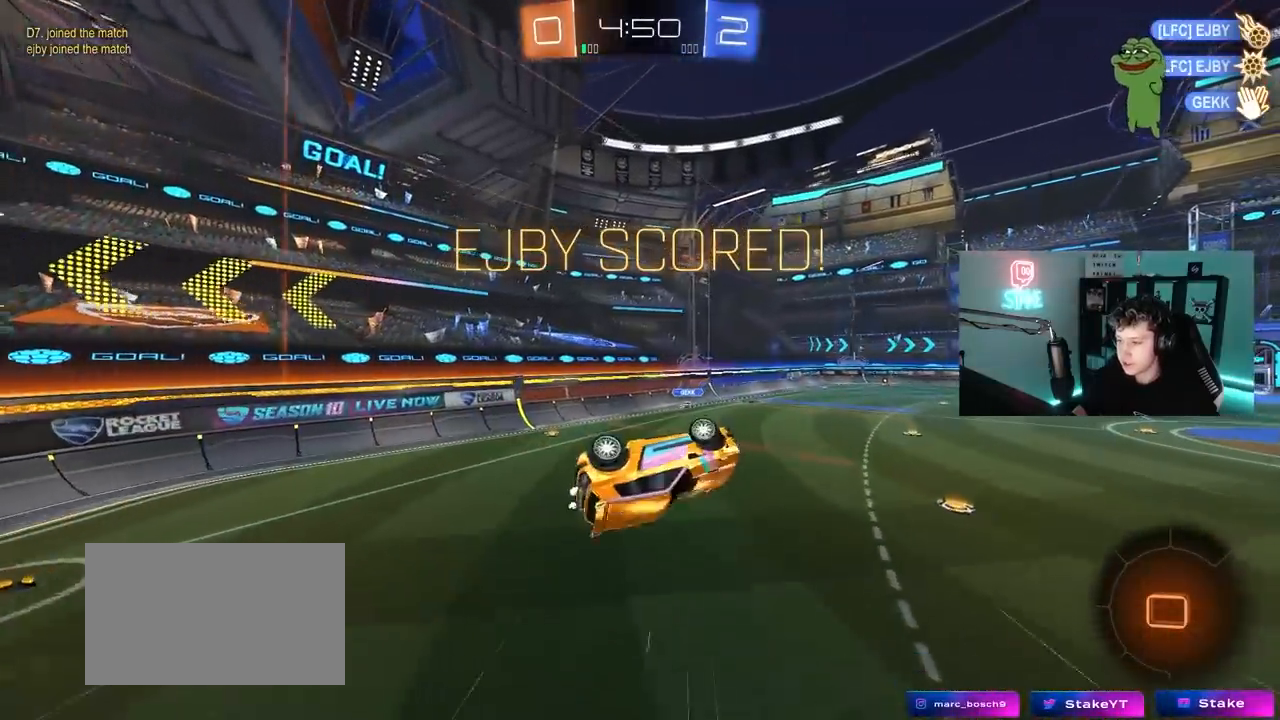
{"keys": [], "mouse": [], "mouse_move": "still", "events": [[167, "w", "up"], [267, "shift", "up"], [350, "a", "up"]]}
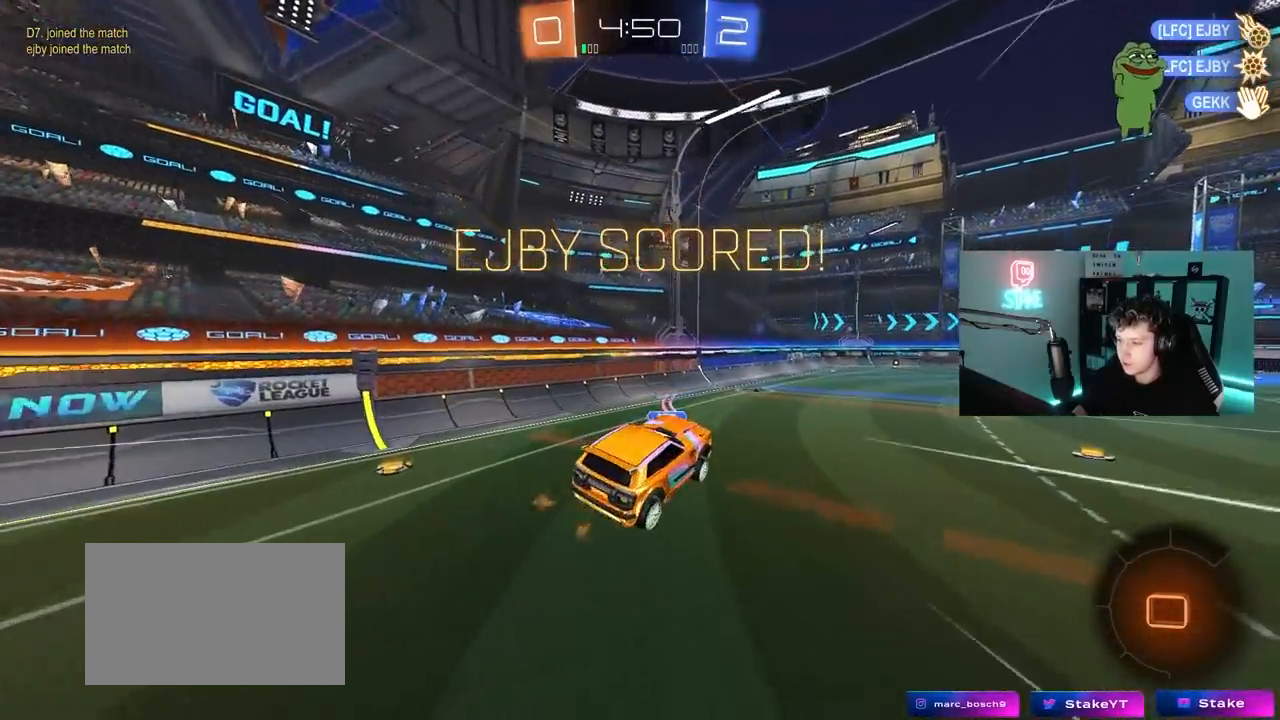
{"keys": [], "mouse": [], "mouse_move": "still", "events": [[50, "a", "down"], [50, "w", "down"], [183, "w", "up"], [233, "a", "up"], [283, "d", "down"], [417, "d", "up"]]}
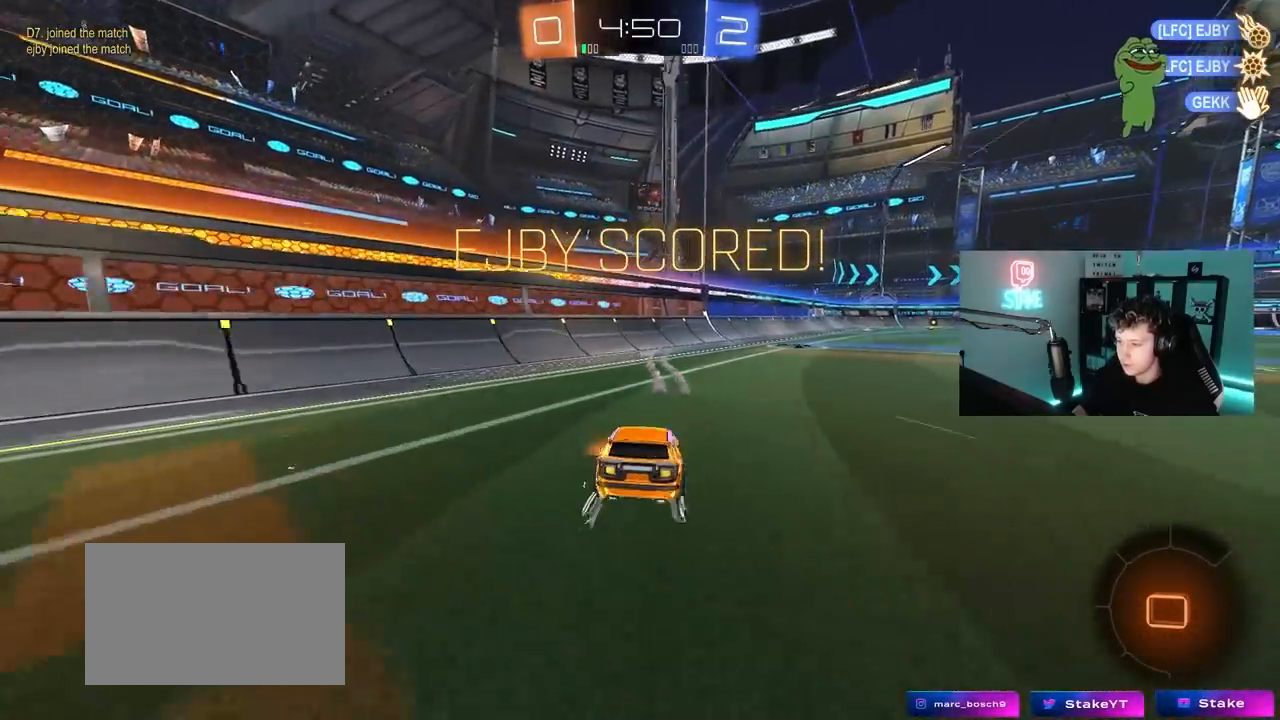
{"keys": ["d", "shift", "w"], "mouse": ["right"], "mouse_move": "still", "events": [[17, "w", "down"], [100, "d", "down"], [333, "d", "up"], [333, "mouse_right", "down"], [433, "d", "down"], [433, "mouse_right", "up"], [433, "shift", "down"], [483, "mouse_right", "down"]]}
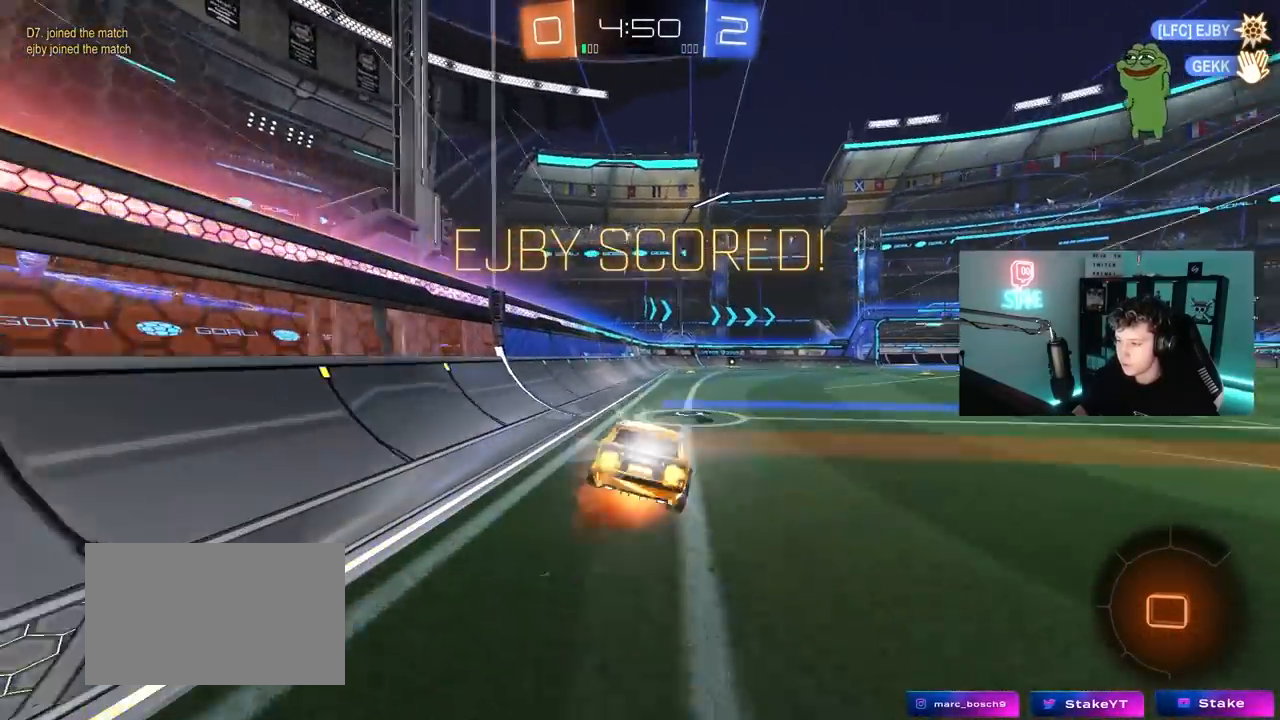
{"keys": ["d", "s", "shift"], "mouse": [], "mouse_move": "still", "events": [[33, "w", "up"], [67, "s", "down"], [217, "mouse_right", "up"], [400, "s", "up"], [500, "s", "down"]]}
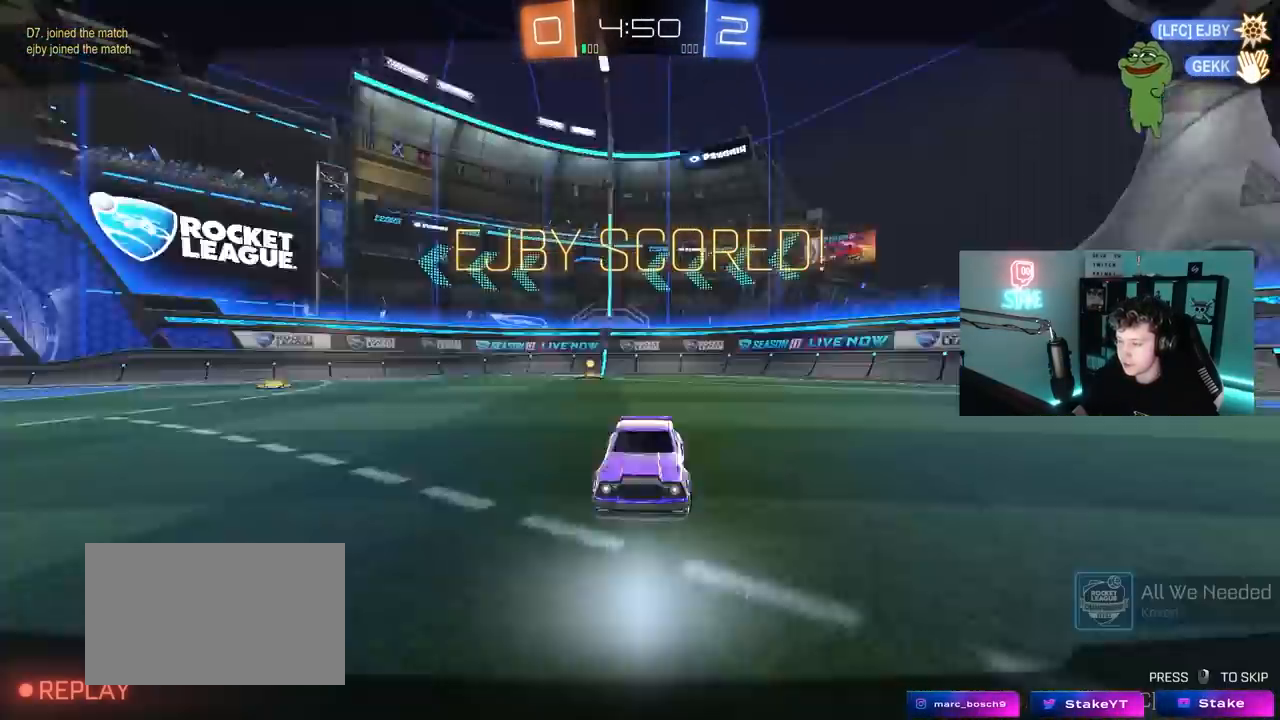
{"keys": [], "mouse": [], "mouse_move": "still", "events": [[283, "d", "up"], [283, "s", "up"], [283, "shift", "up"]]}
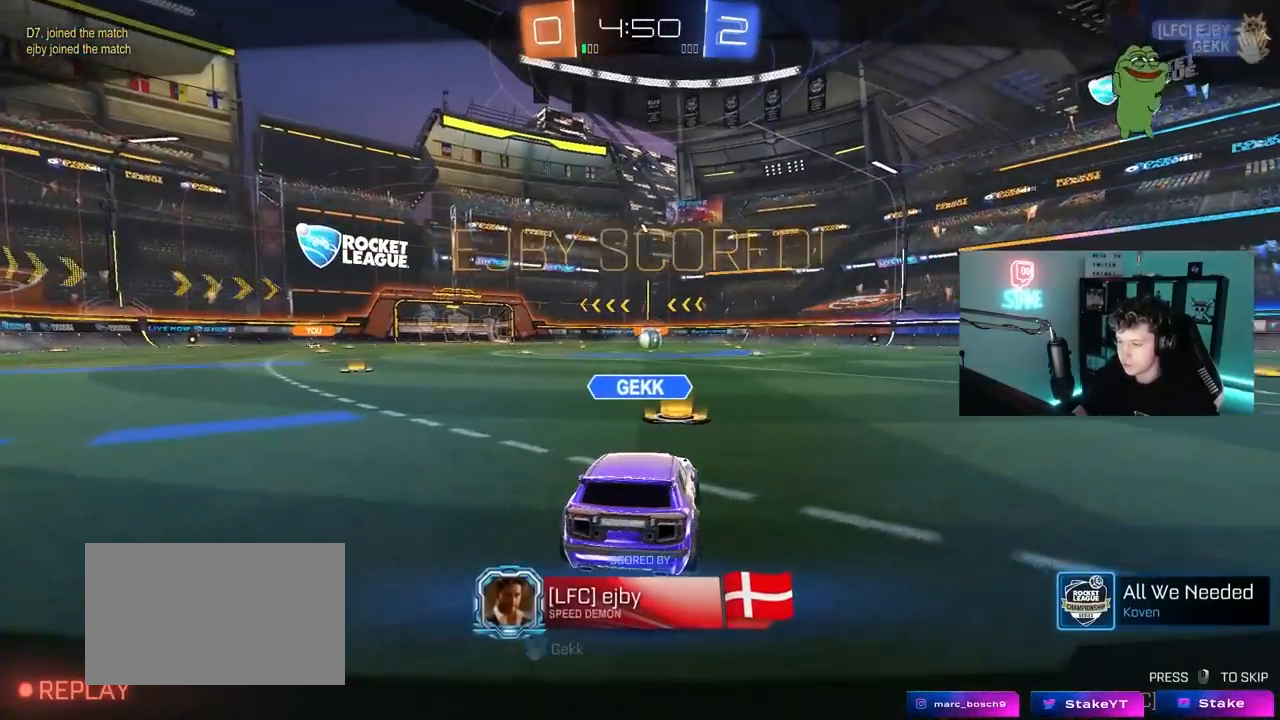
{"keys": [], "mouse": [], "mouse_move": "still", "events": []}
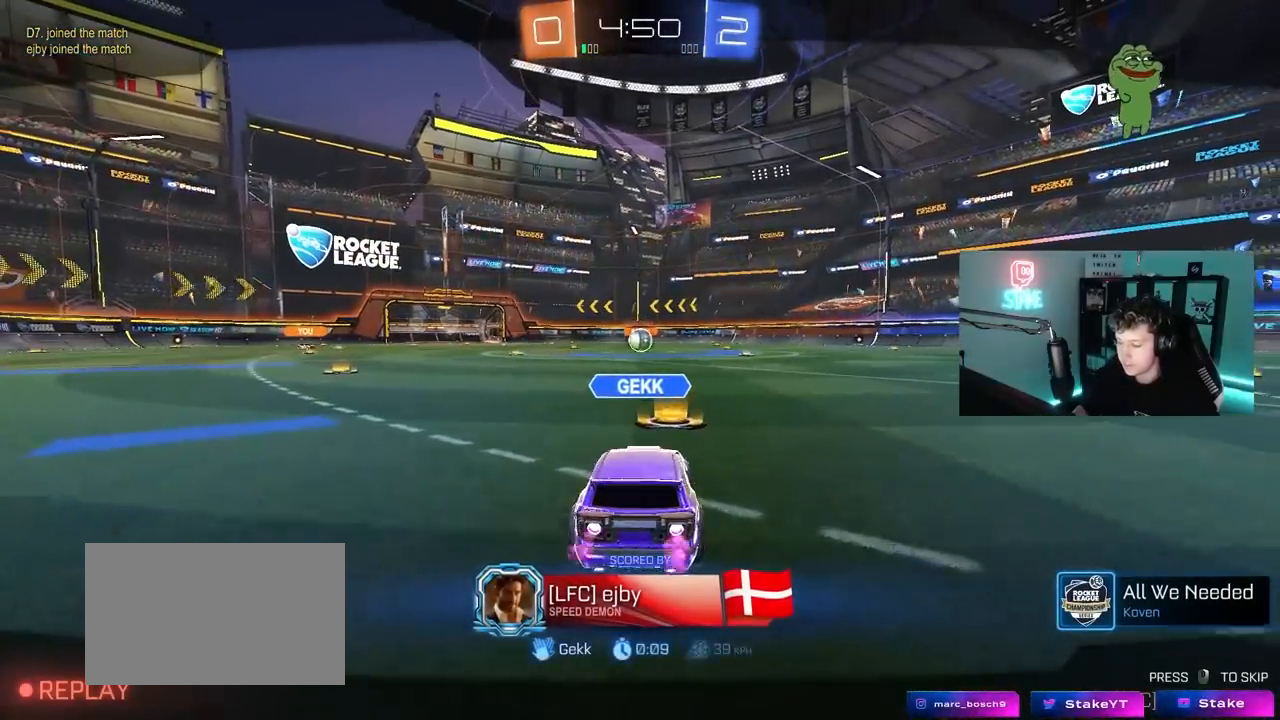
{"keys": [], "mouse": [], "mouse_move": "still", "events": []}
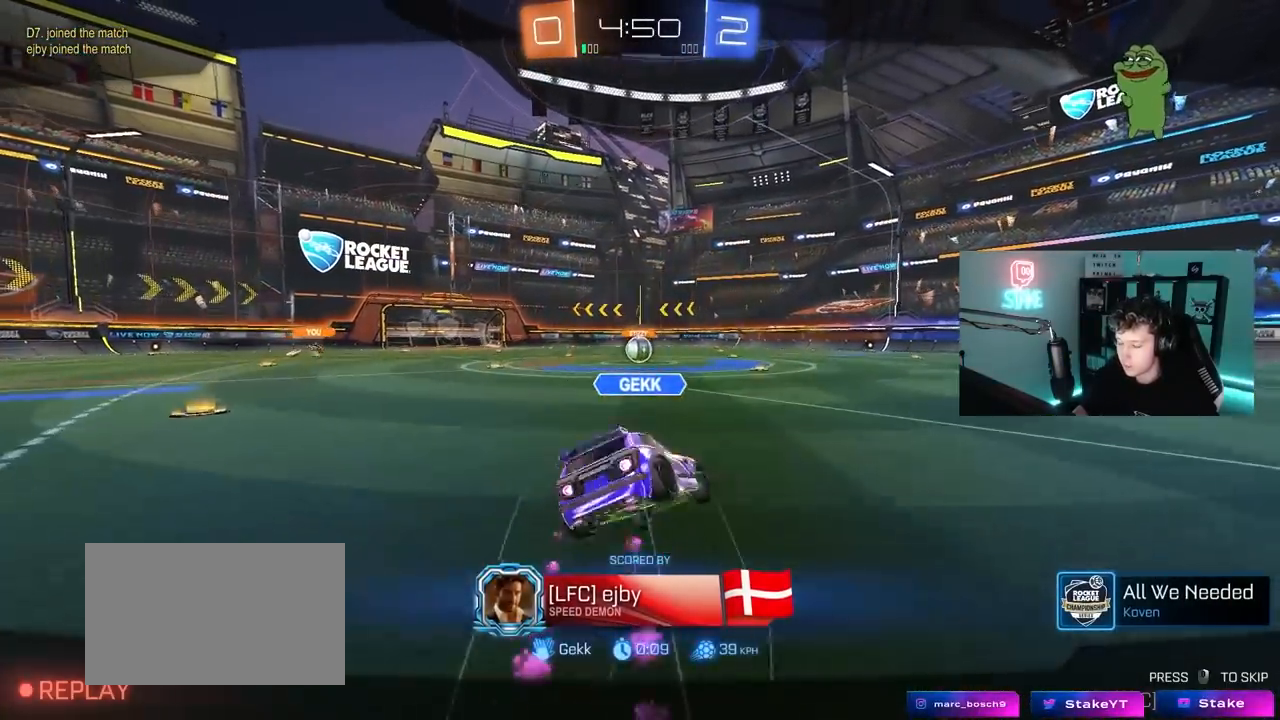
{"keys": [], "mouse": [], "mouse_move": "still", "events": []}
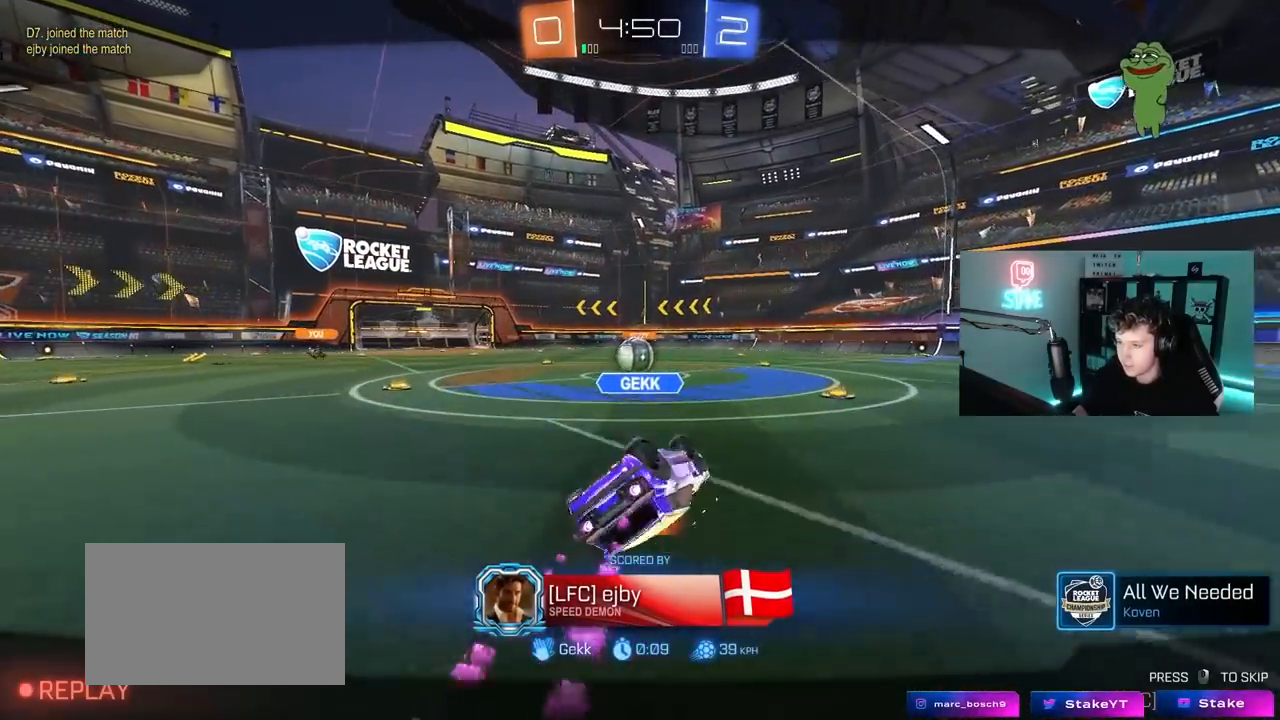
{"keys": [], "mouse": [], "mouse_move": "still", "events": []}
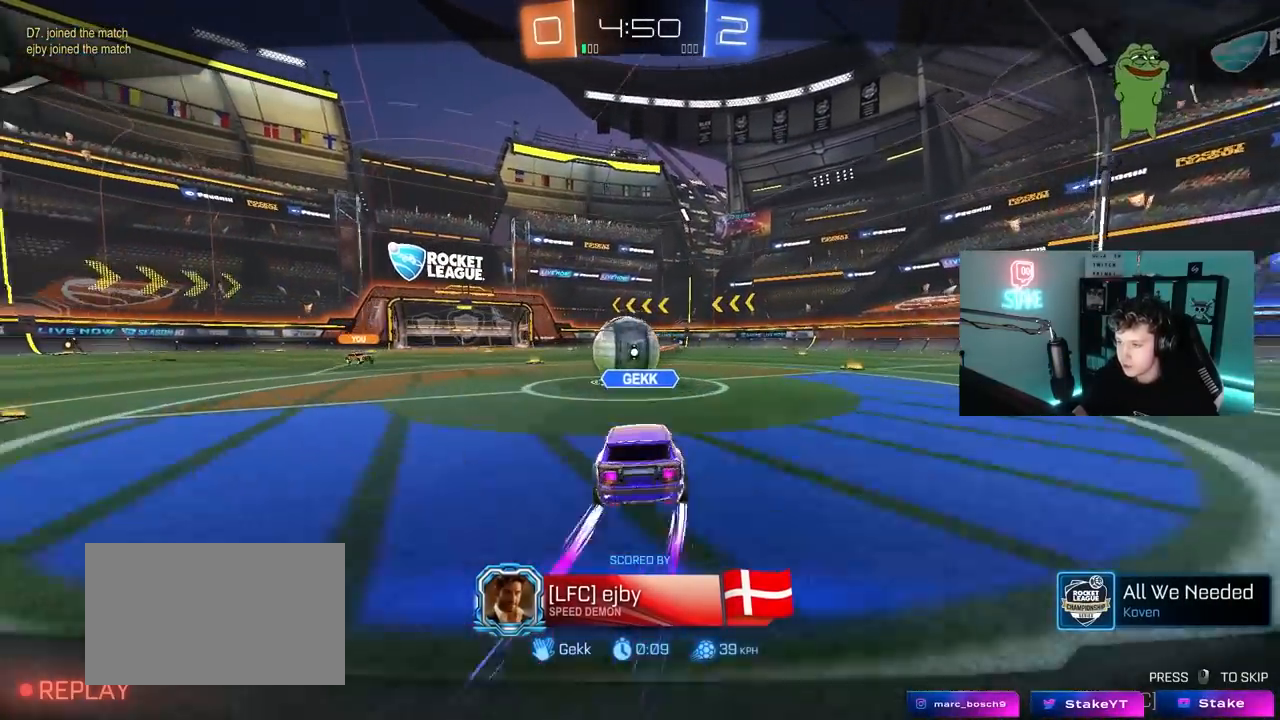
{"keys": [], "mouse": [], "mouse_move": "still", "events": []}